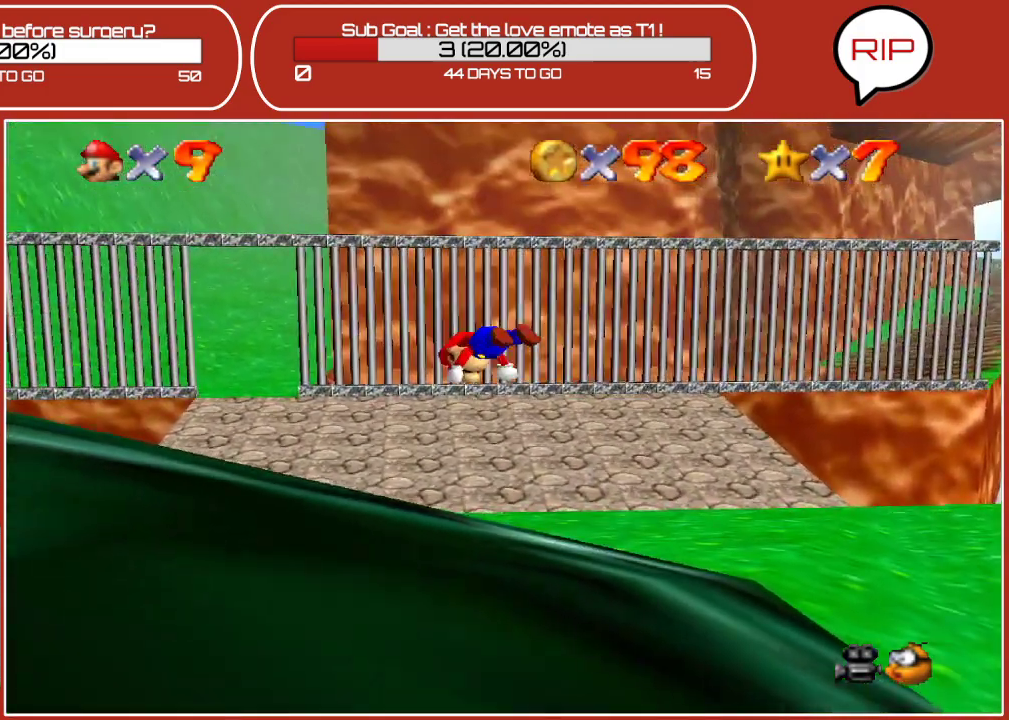
Gameplay with a controller (Nintendo layout); each line is a JSON object with the inputs held at the frame after it. "events" lists button and stick changes between this image and that frame as [ms after this image, input, new state], when the widget could be followed in between. Not read: L3 R3.
{"buttons": ["A"], "left_stick": "up", "events": [[83, "left_stick", "up"], [433, "A", "down"]]}
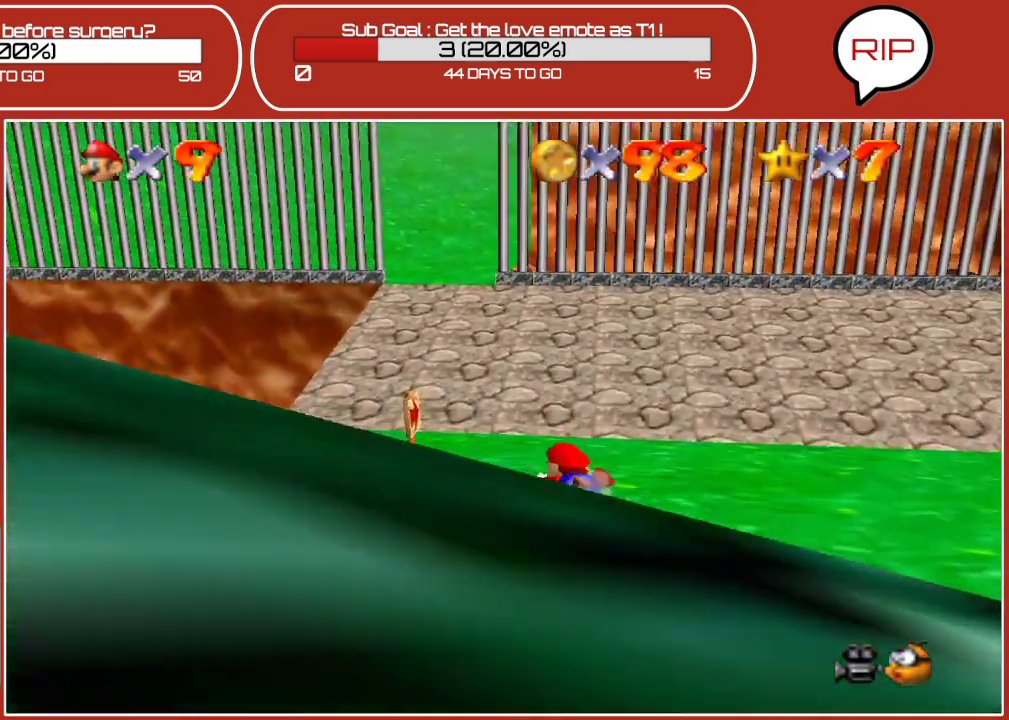
{"buttons": [], "left_stick": "up", "events": [[133, "A", "up"]]}
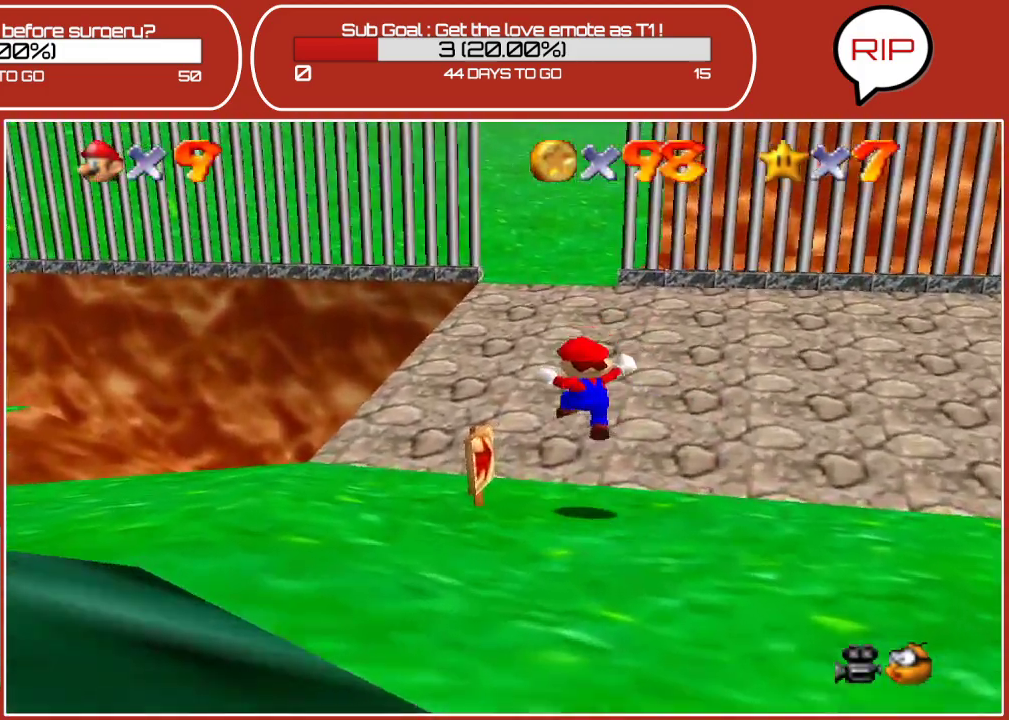
{"buttons": [], "left_stick": "up", "events": [[250, "A", "down"], [450, "A", "up"]]}
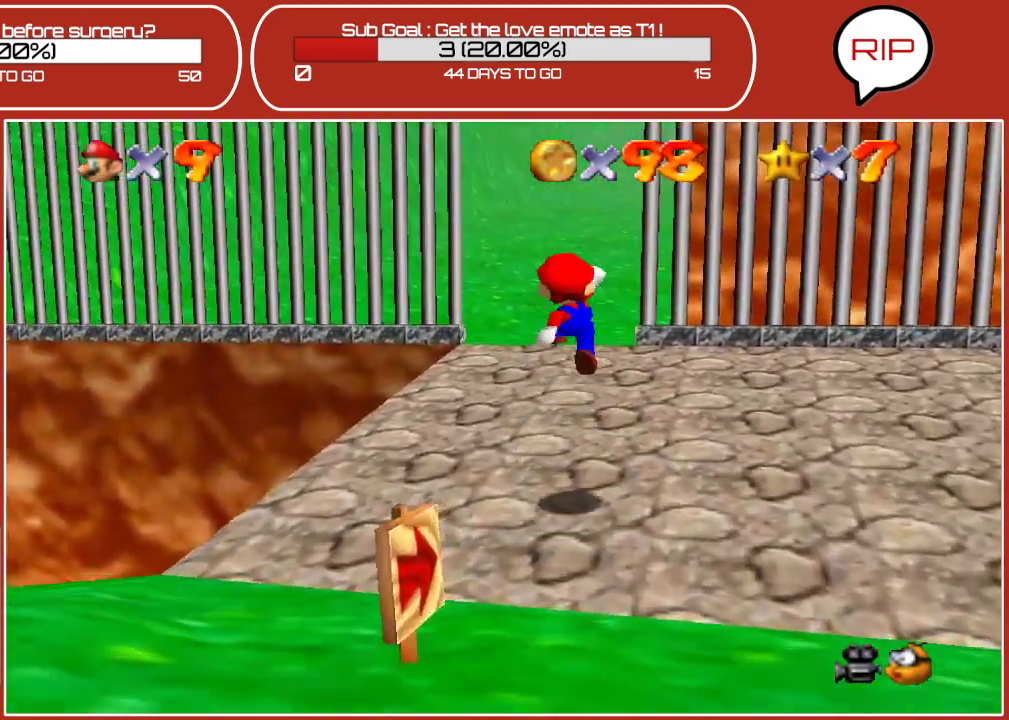
{"buttons": ["A"], "left_stick": "up", "events": [[33, "B", "down"], [200, "B", "up"], [450, "A", "down"]]}
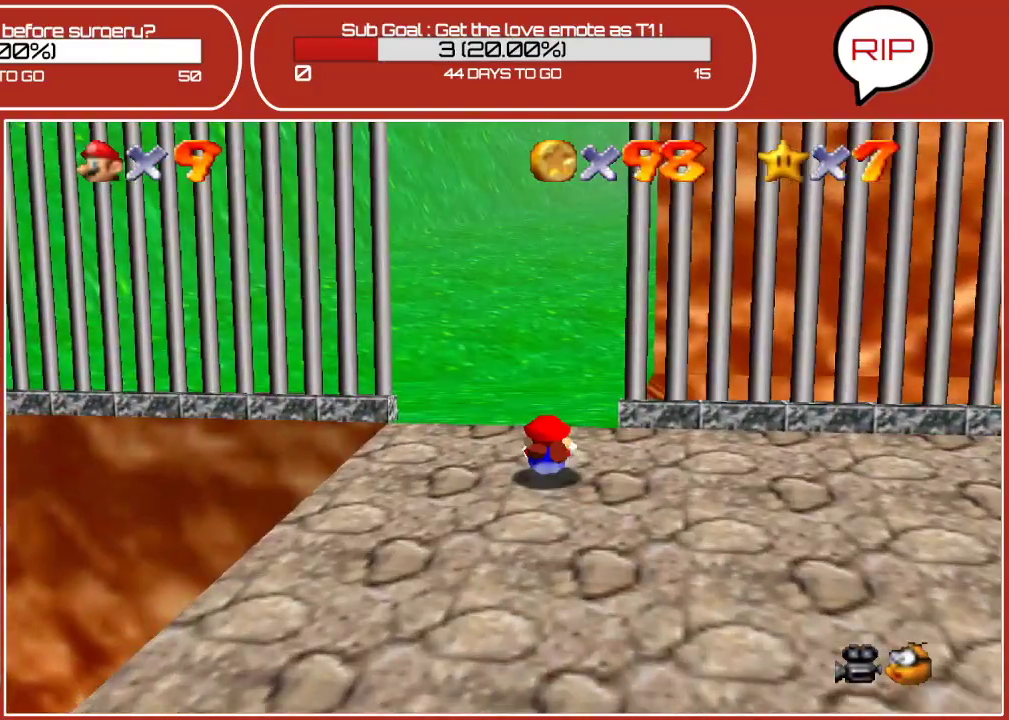
{"buttons": ["C_LEFT"], "left_stick": "up-right", "events": [[100, "A", "up"], [233, "left_stick", "up-right"], [350, "C_LEFT", "down"]]}
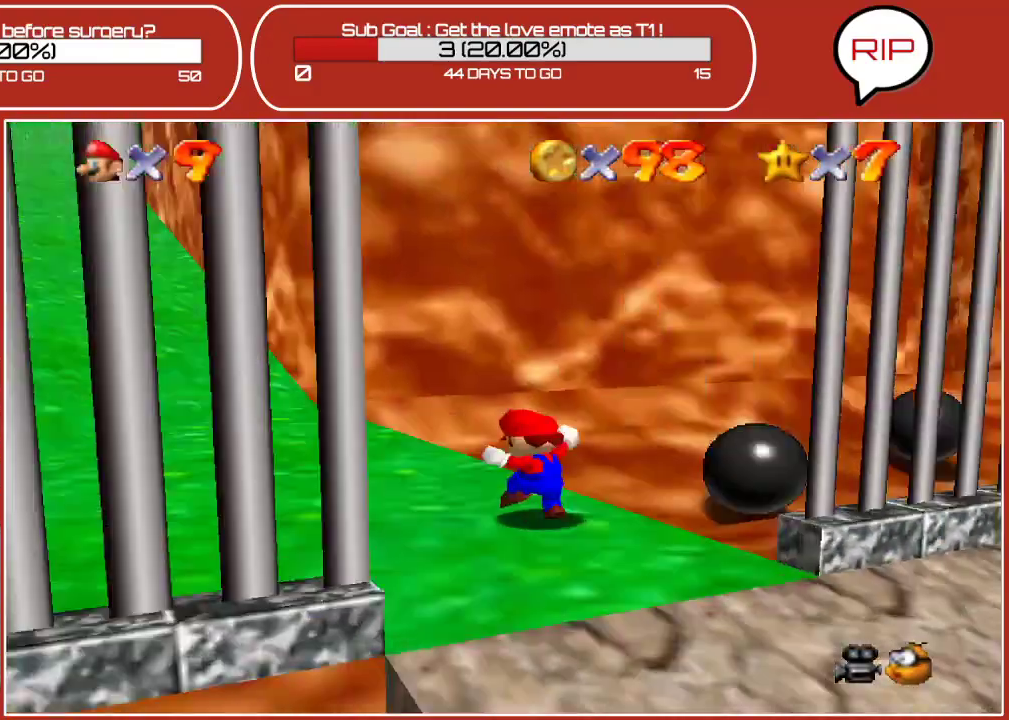
{"buttons": [], "left_stick": "up", "events": [[17, "C_LEFT", "up"], [433, "left_stick", "up"]]}
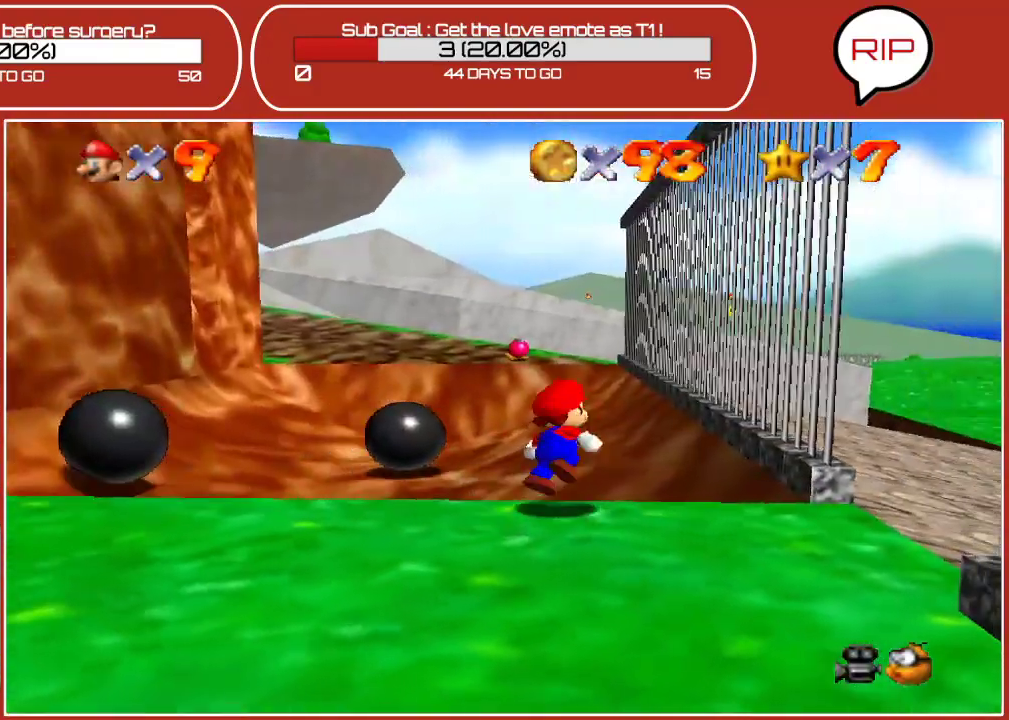
{"buttons": [], "left_stick": "up", "events": []}
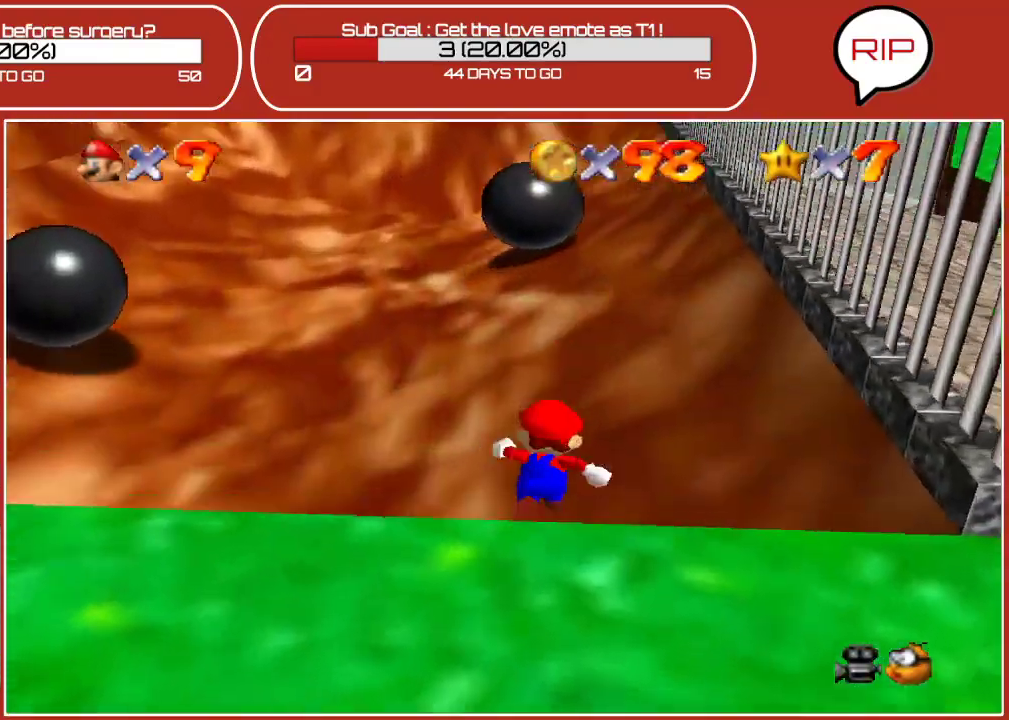
{"buttons": [], "left_stick": "up", "events": []}
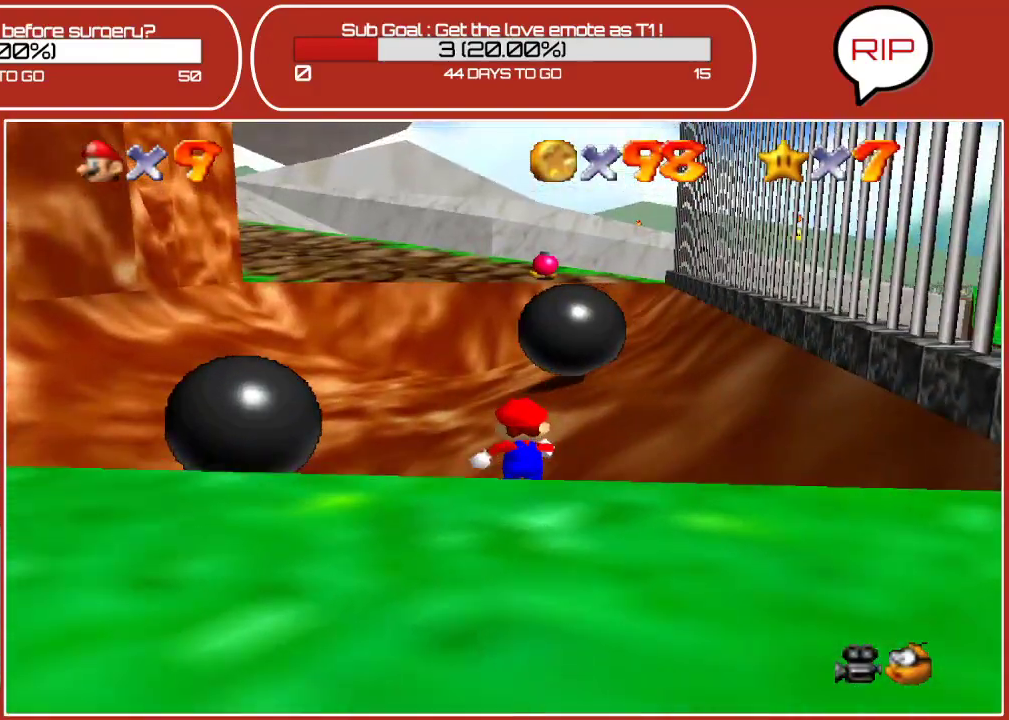
{"buttons": [], "left_stick": "up", "events": [[67, "A", "down"], [483, "A", "up"]]}
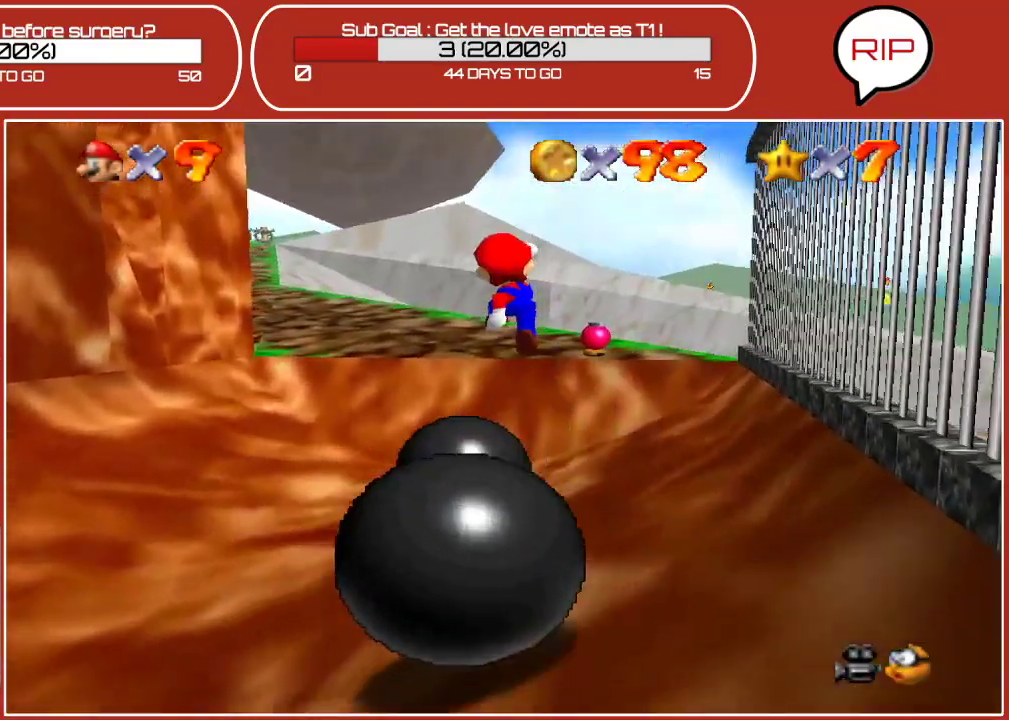
{"buttons": [], "left_stick": "up", "events": []}
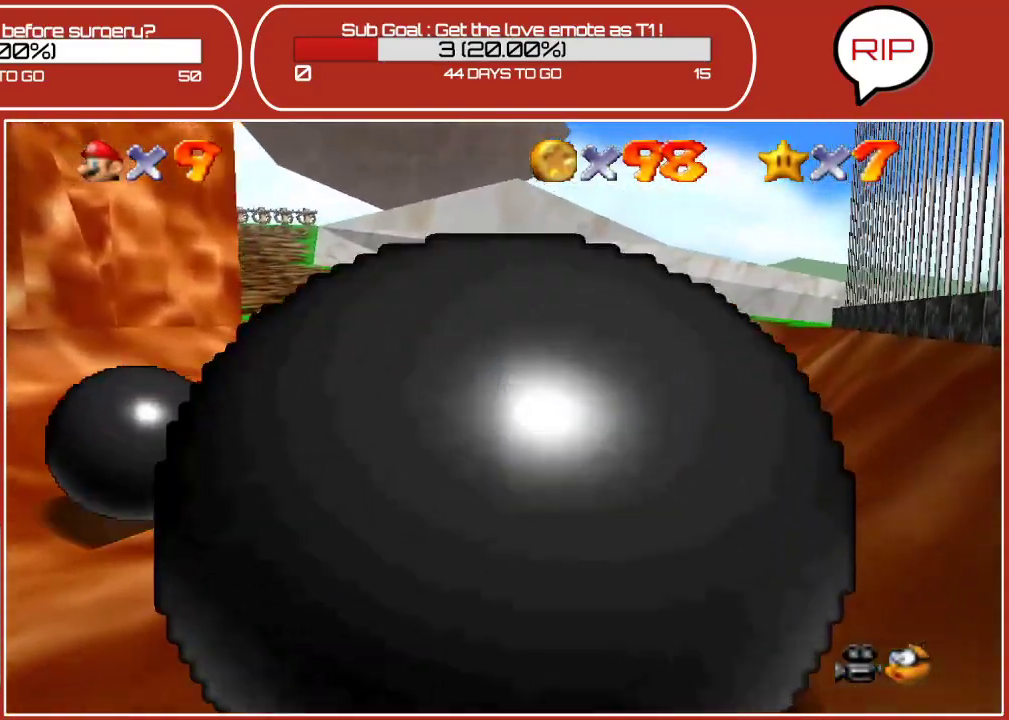
{"buttons": ["A"], "left_stick": "up", "events": [[183, "A", "down"]]}
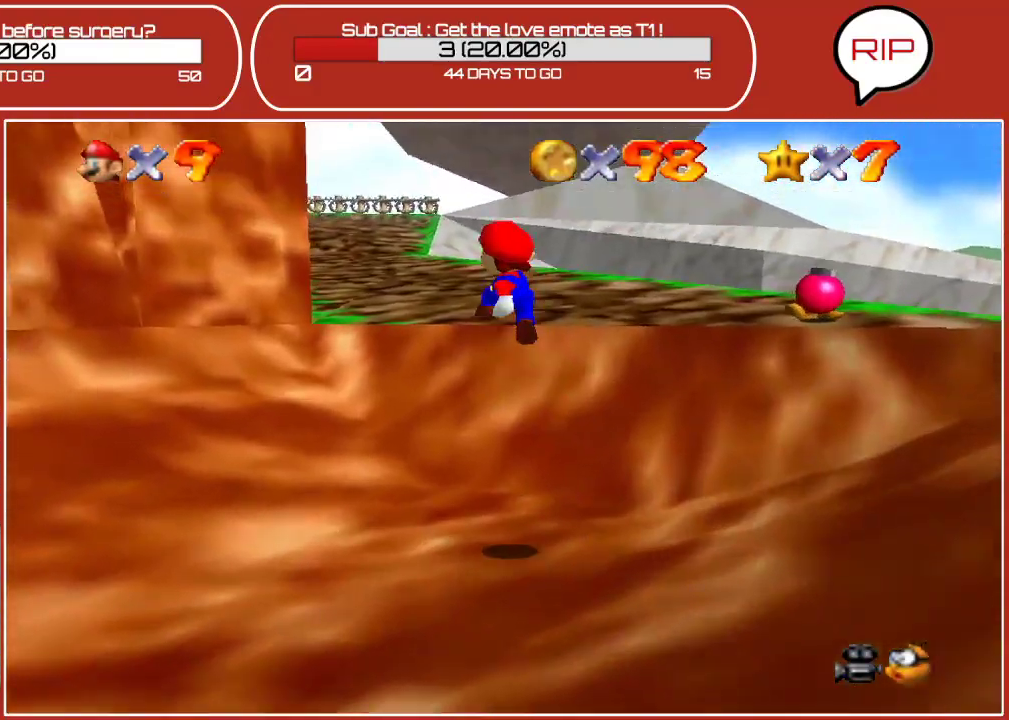
{"buttons": [], "left_stick": "up", "events": [[83, "A", "up"], [83, "B", "down"], [283, "B", "up"]]}
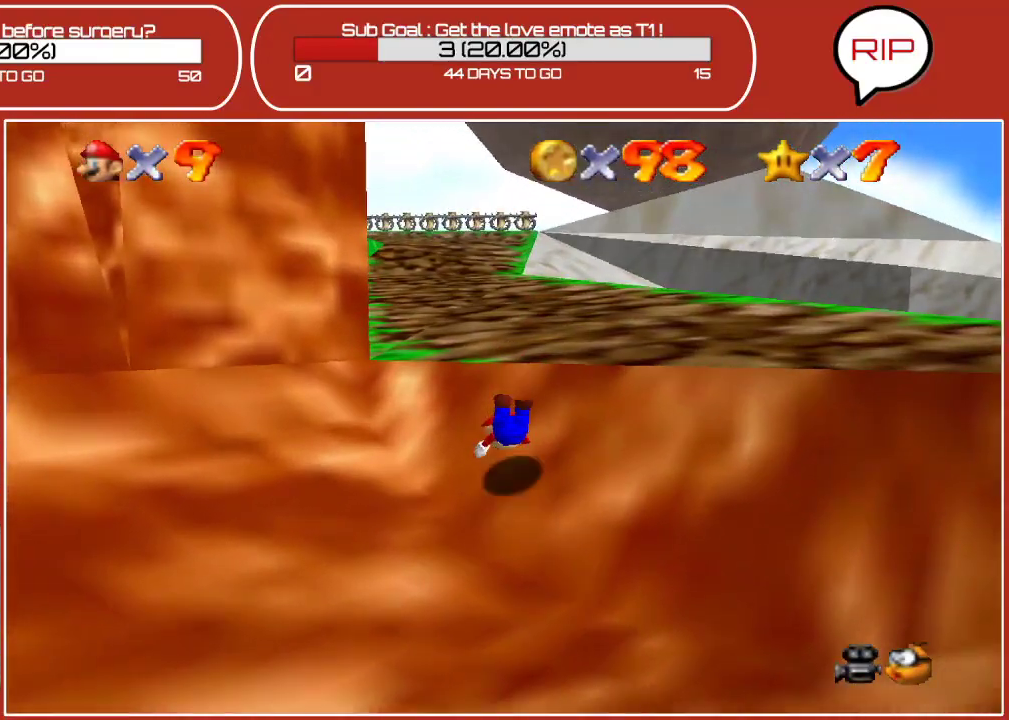
{"buttons": [], "left_stick": "up", "events": [[117, "A", "down"], [300, "A", "up"]]}
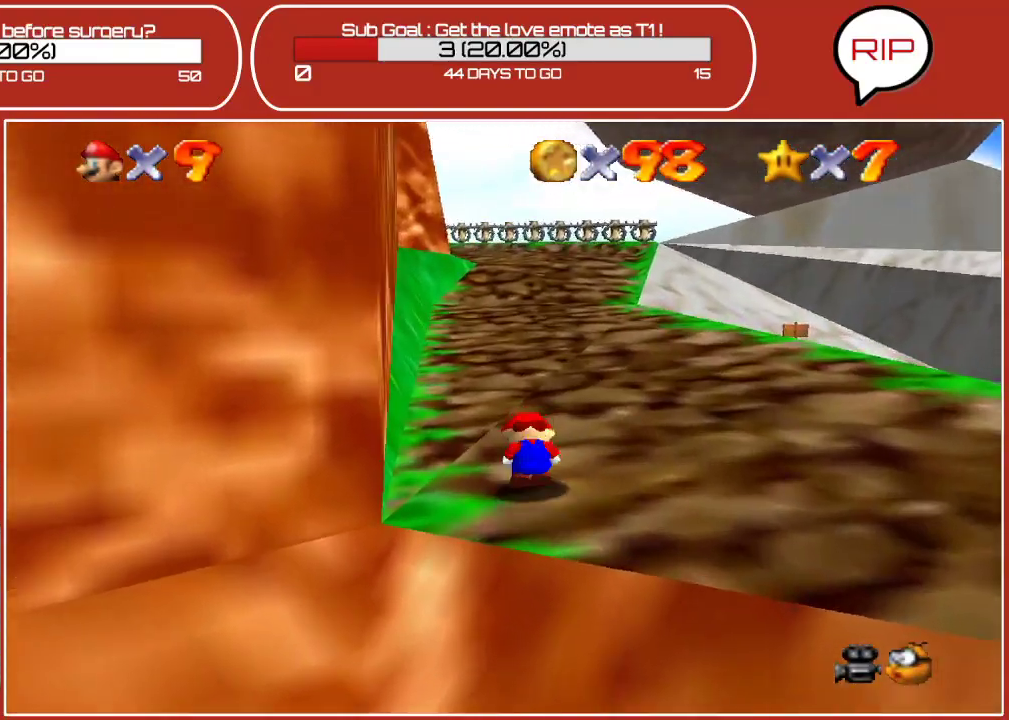
{"buttons": [], "left_stick": "up", "events": [[17, "A", "down"], [183, "A", "up"]]}
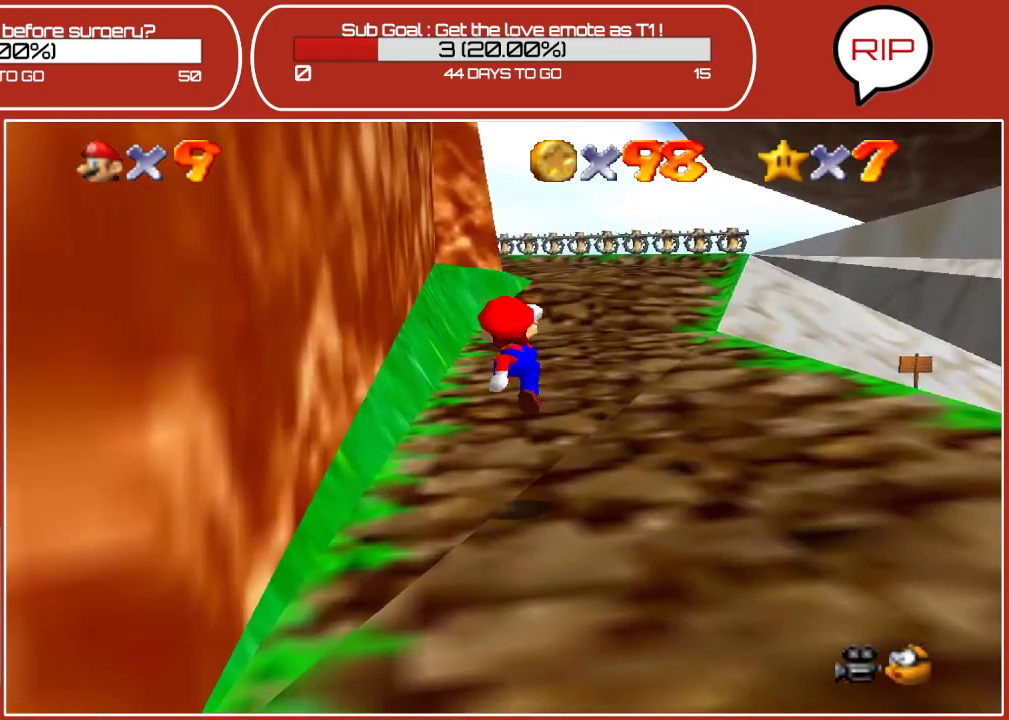
{"buttons": ["B"], "left_stick": "up", "events": [[200, "A", "down"], [433, "A", "up"], [467, "B", "down"]]}
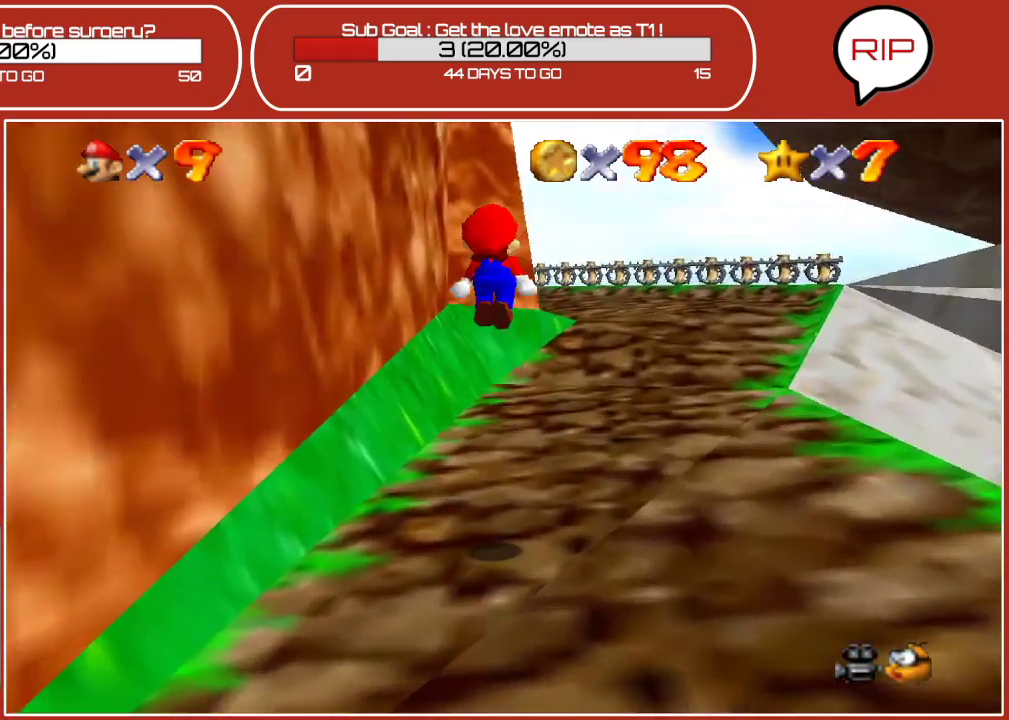
{"buttons": [], "left_stick": "up", "events": [[183, "B", "up"]]}
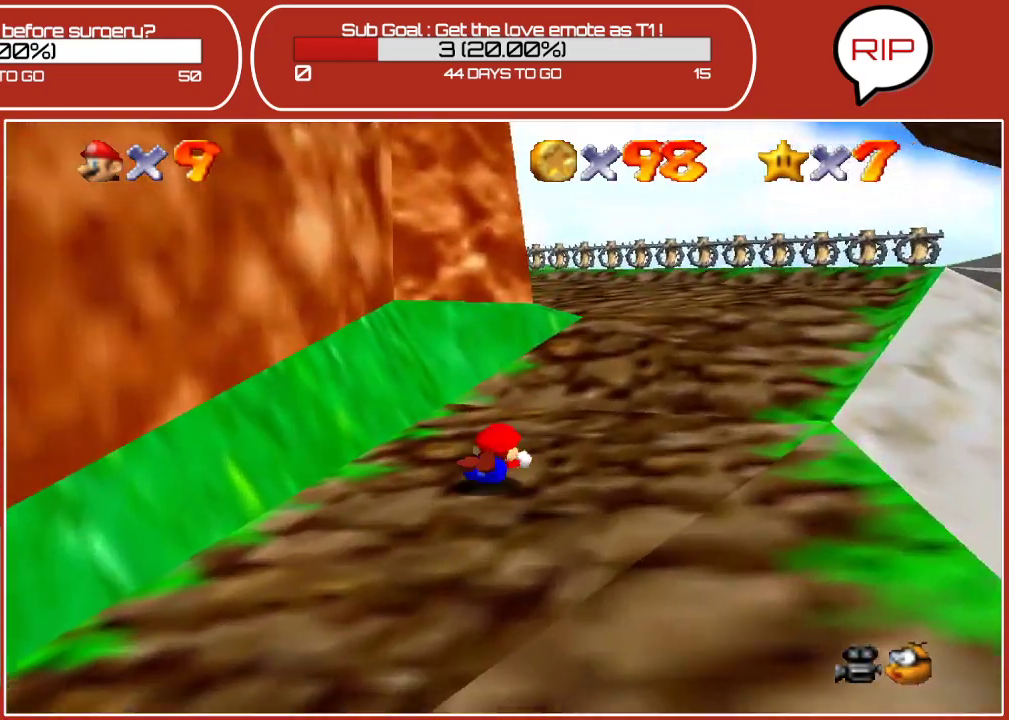
{"buttons": [], "left_stick": "up-right", "events": [[17, "A", "down"], [250, "left_stick", "up-right"], [283, "A", "up"]]}
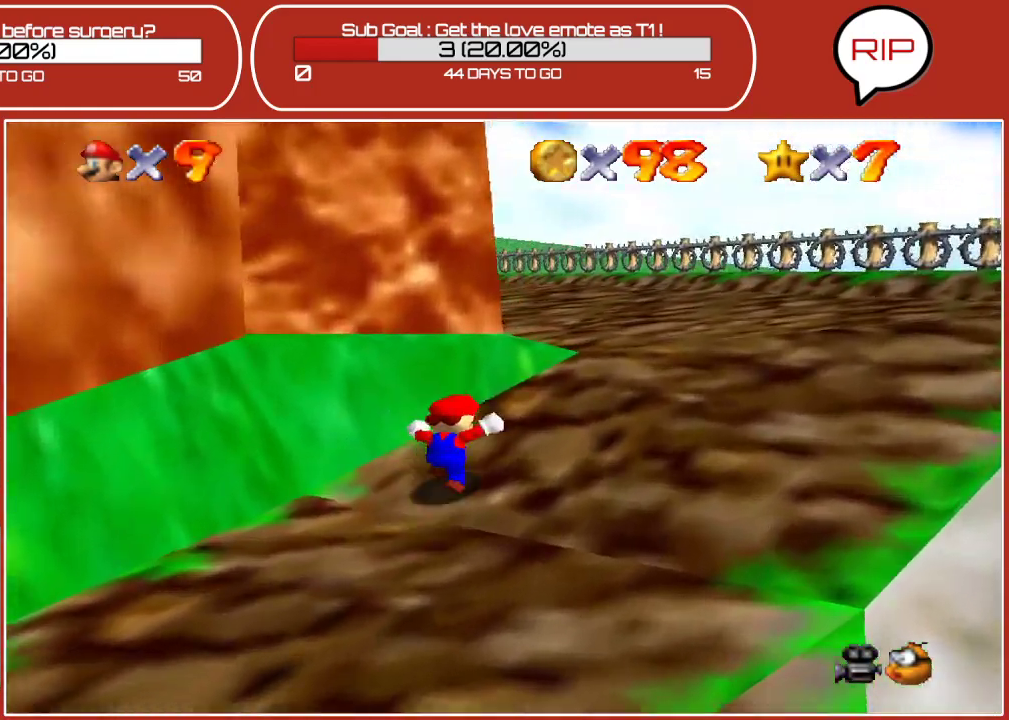
{"buttons": [], "left_stick": "up-right", "events": [[50, "A", "down"], [183, "A", "up"]]}
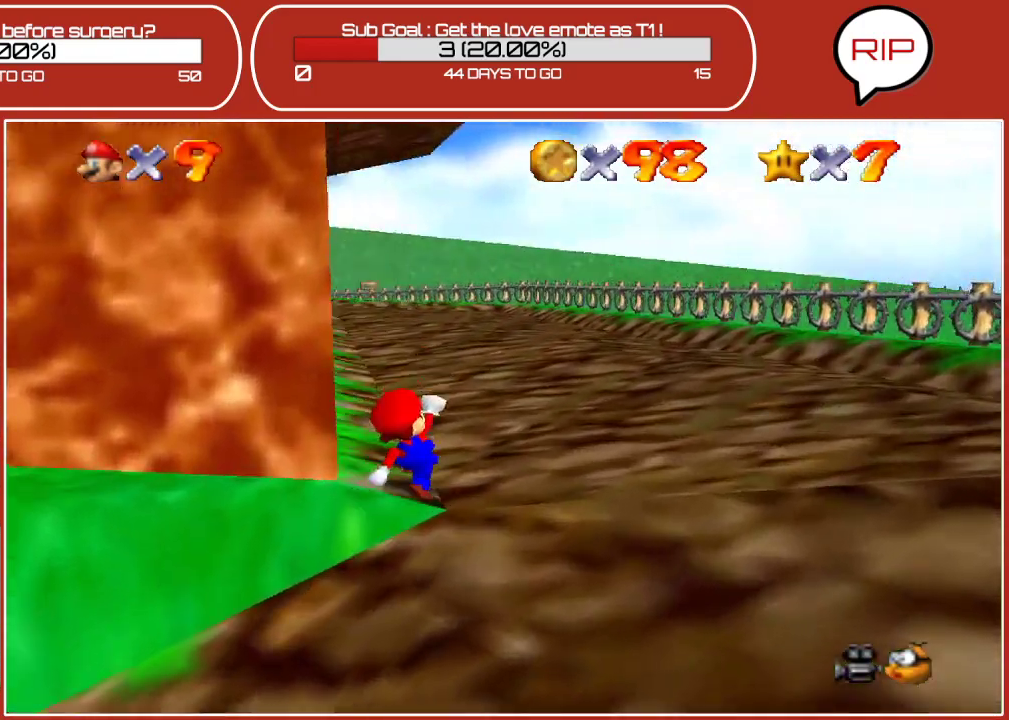
{"buttons": ["A"], "left_stick": "up", "events": [[33, "left_stick", "up"], [333, "A", "down"]]}
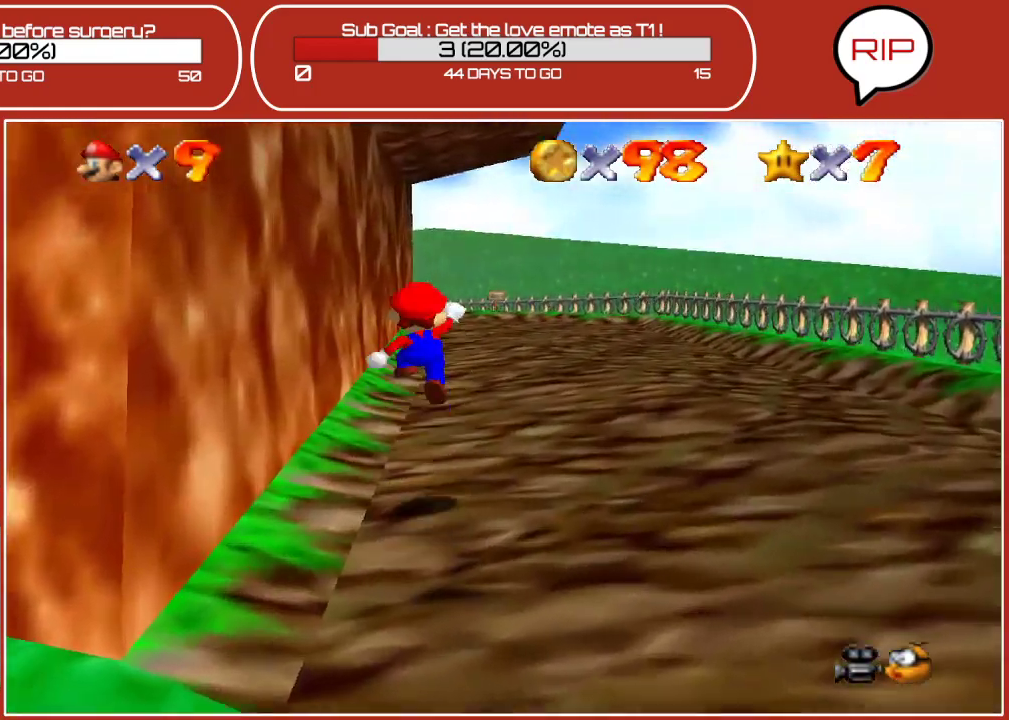
{"buttons": [], "left_stick": "up-right", "events": [[67, "A", "up"], [100, "B", "down"], [200, "left_stick", "up-right"], [283, "B", "up"]]}
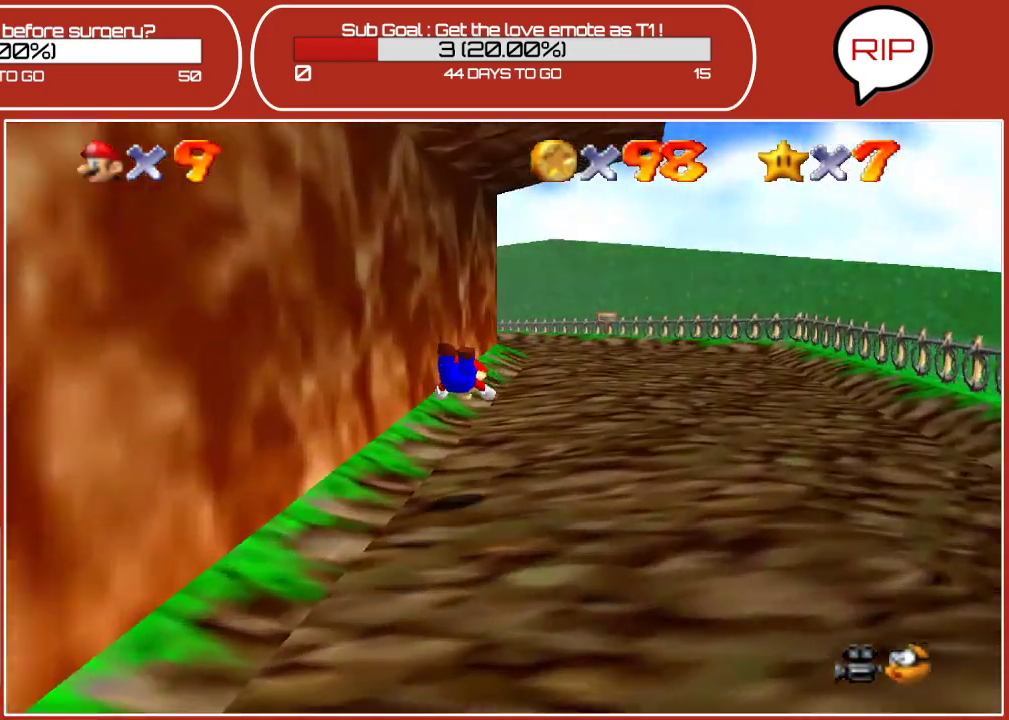
{"buttons": [], "left_stick": "up-right", "events": [[200, "A", "down"], [383, "A", "up"]]}
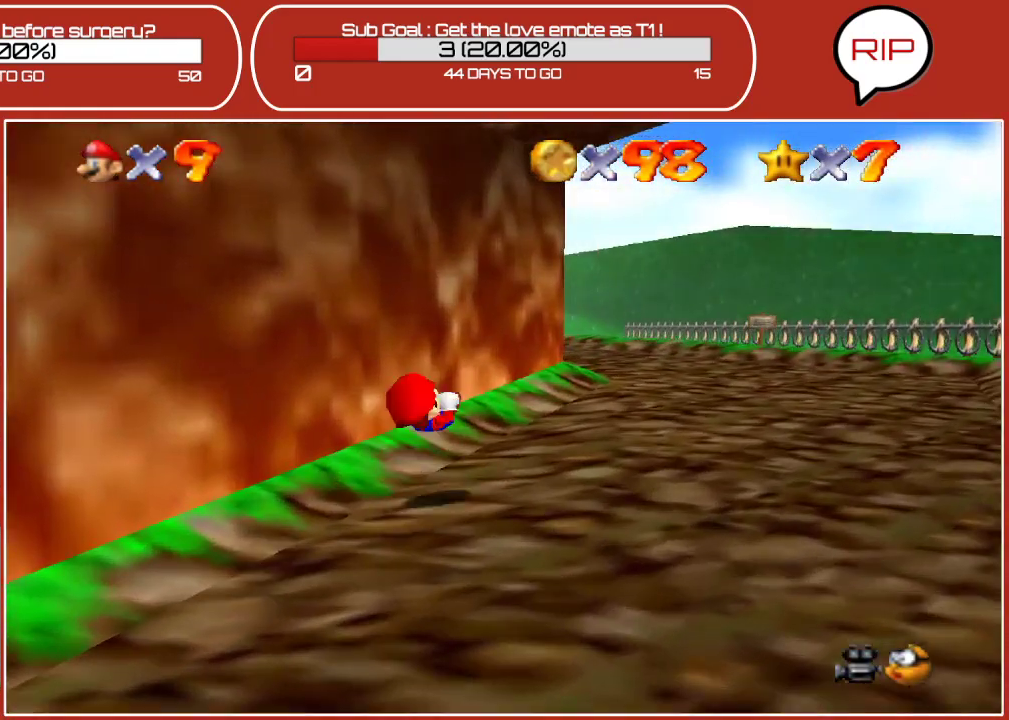
{"buttons": [], "left_stick": "up-right", "events": [[367, "A", "down"], [483, "A", "up"]]}
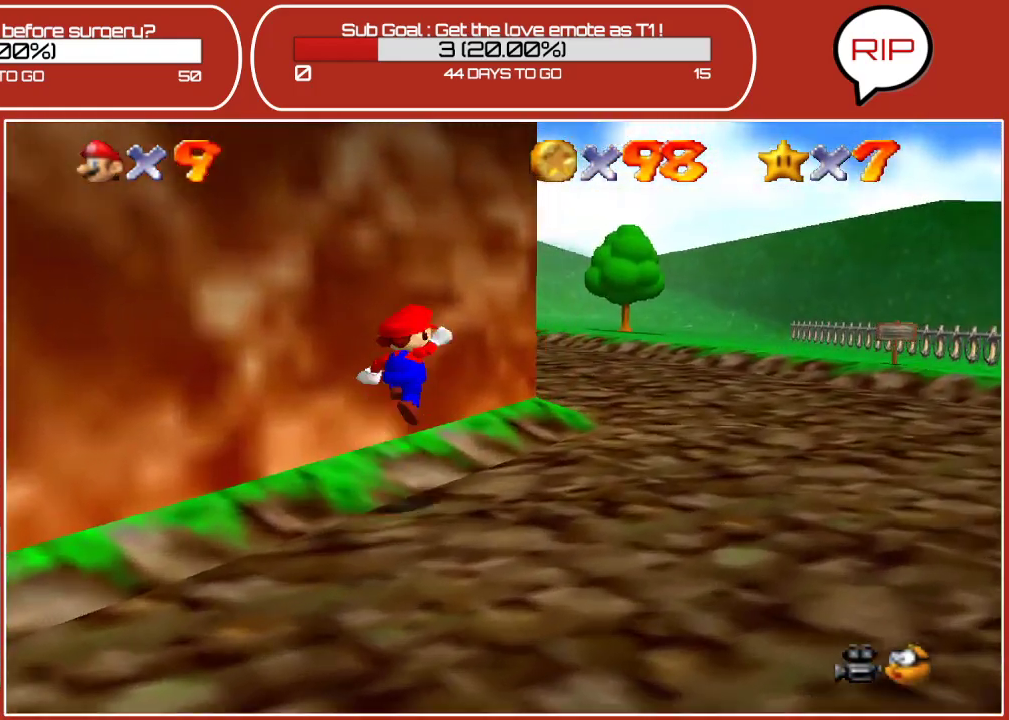
{"buttons": [], "left_stick": "up-right", "events": []}
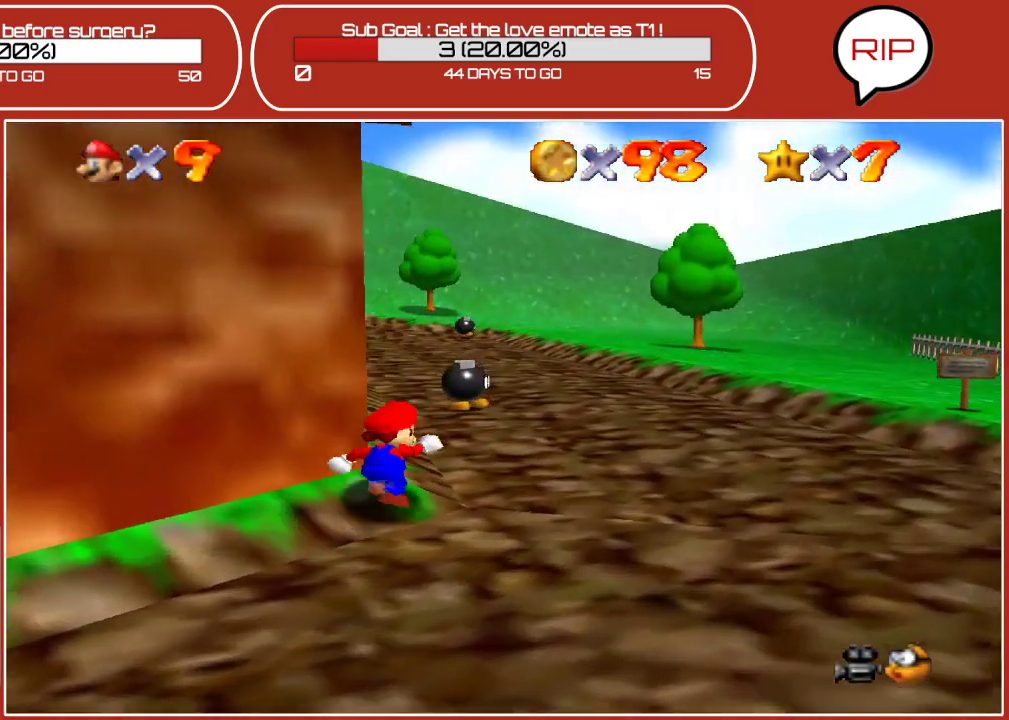
{"buttons": [], "left_stick": "down-left", "events": [[67, "left_stick", "down-right"], [183, "left_stick", "down"], [383, "left_stick", "down-left"]]}
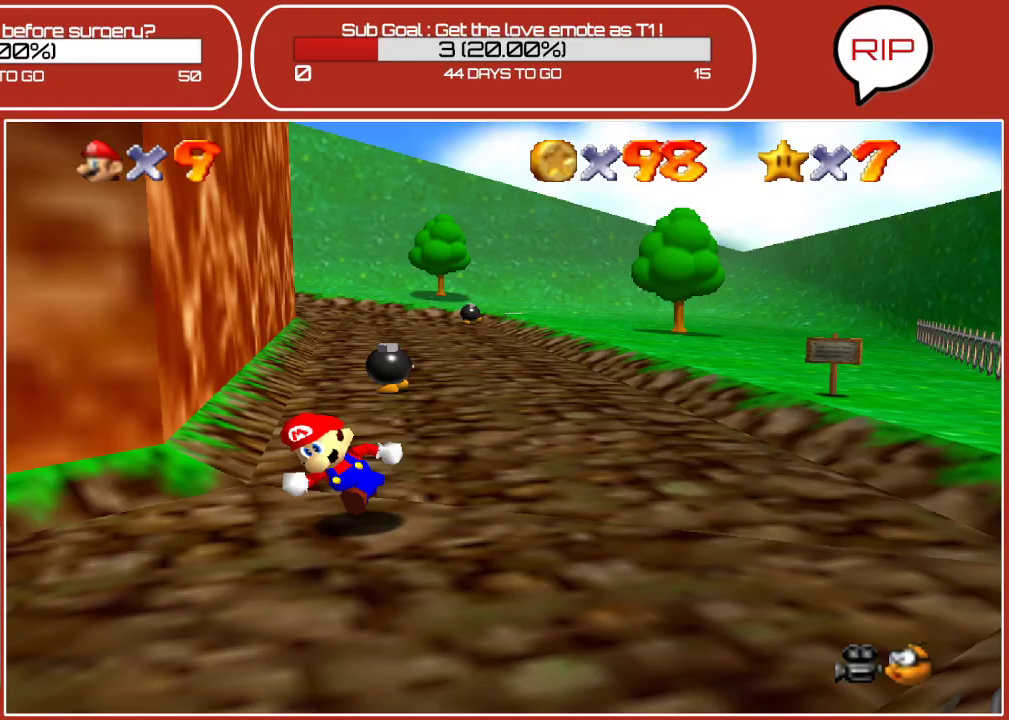
{"buttons": ["B"], "left_stick": "down-left", "events": [[183, "A", "down"], [350, "A", "up"], [400, "B", "down"]]}
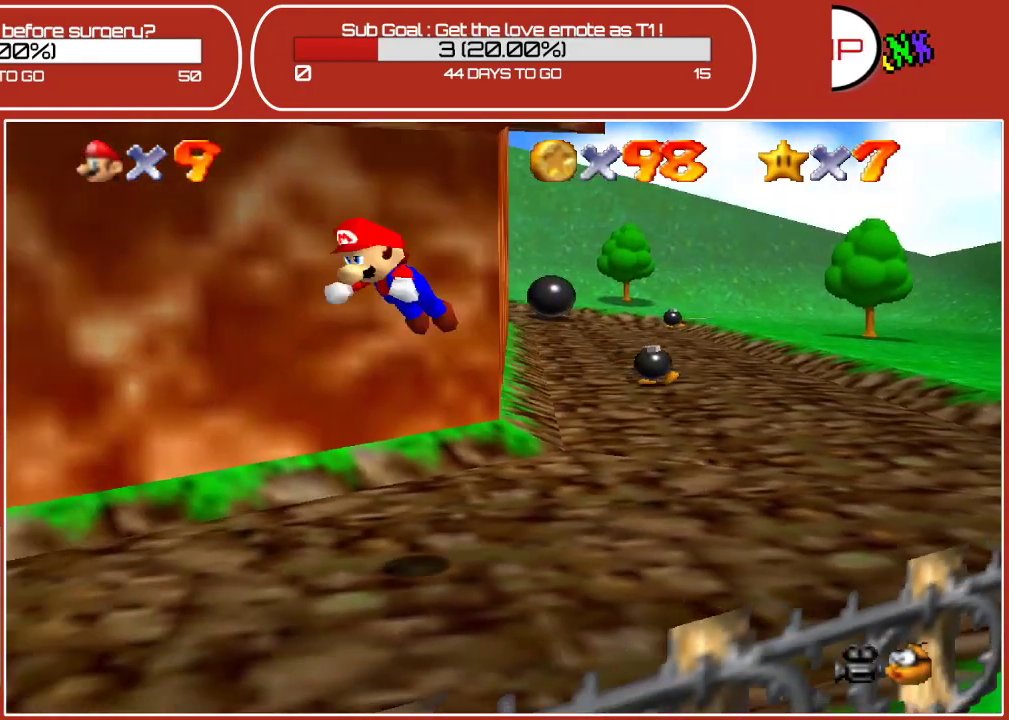
{"buttons": [], "left_stick": "down-left", "events": [[33, "B", "up"], [350, "A", "down"], [500, "A", "up"]]}
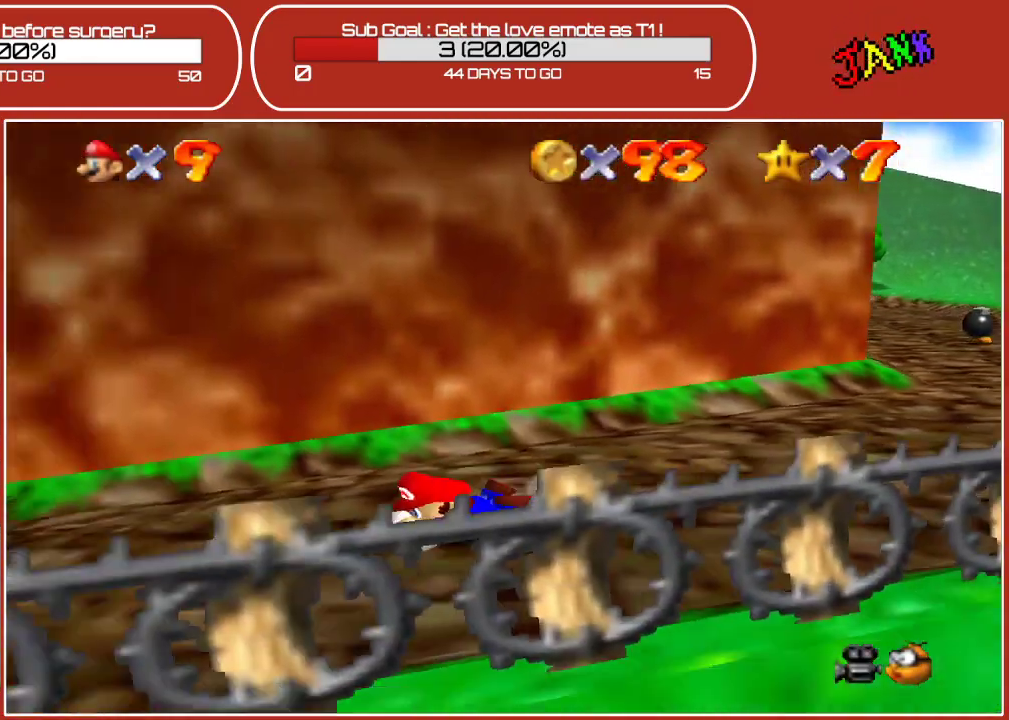
{"buttons": [], "left_stick": "down-left", "events": [[150, "A", "down"], [333, "A", "up"]]}
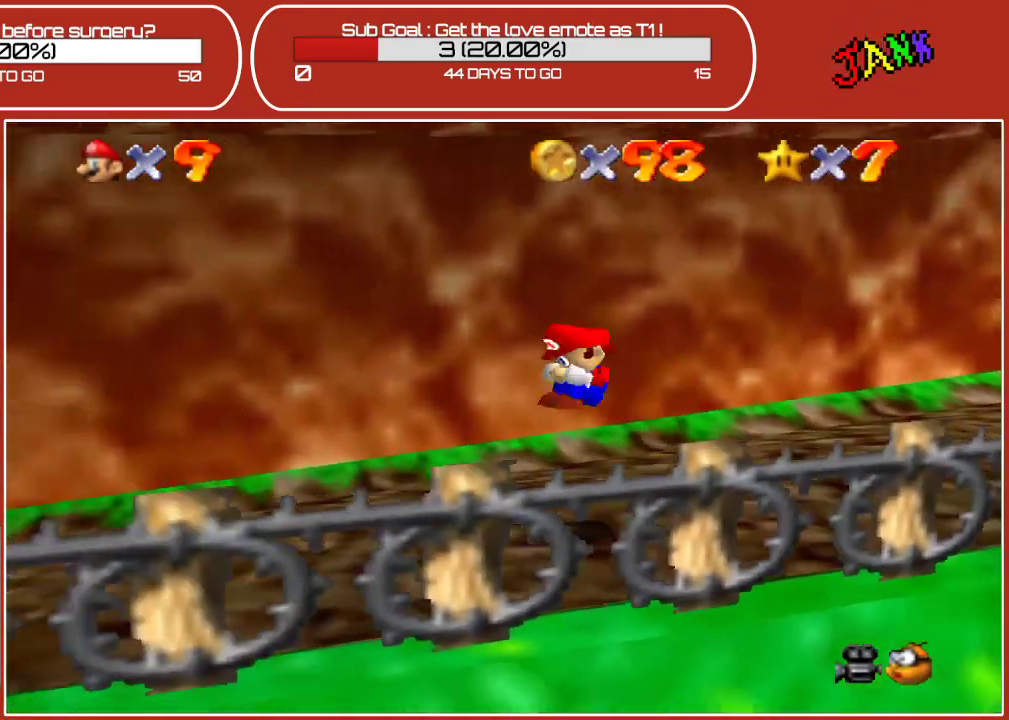
{"buttons": ["C_RIGHT"], "left_stick": "left", "events": [[117, "C_RIGHT", "down"], [300, "C_RIGHT", "up"], [400, "left_stick", "center"], [450, "C_RIGHT", "down"], [500, "left_stick", "left"]]}
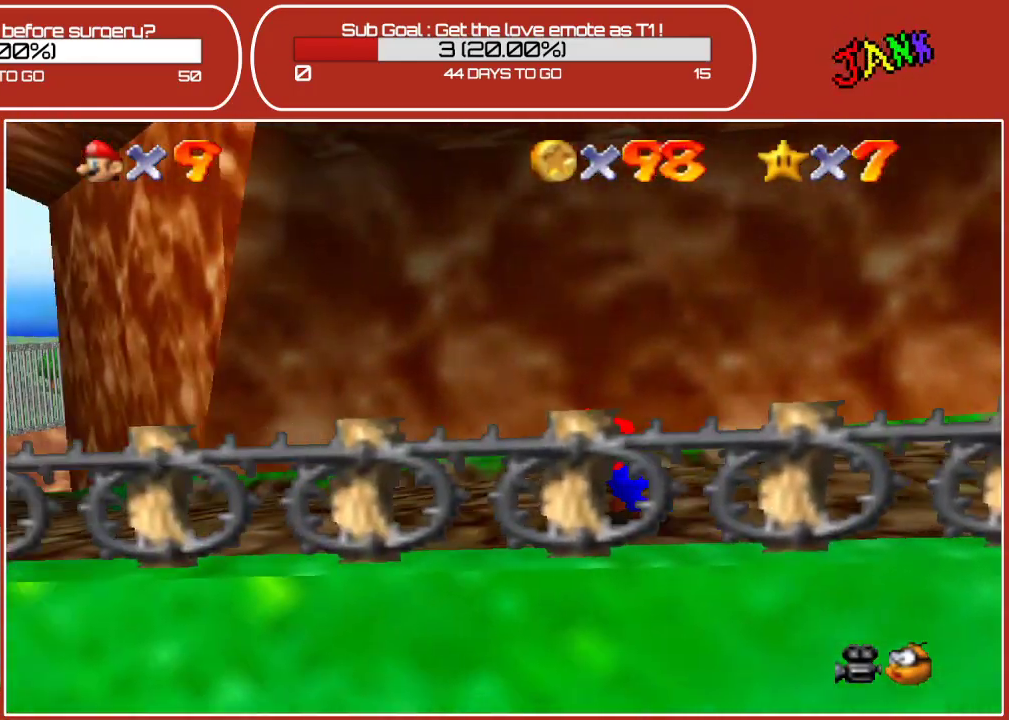
{"buttons": [], "left_stick": "up-left", "events": [[133, "C_RIGHT", "up"], [133, "left_stick", "up-left"]]}
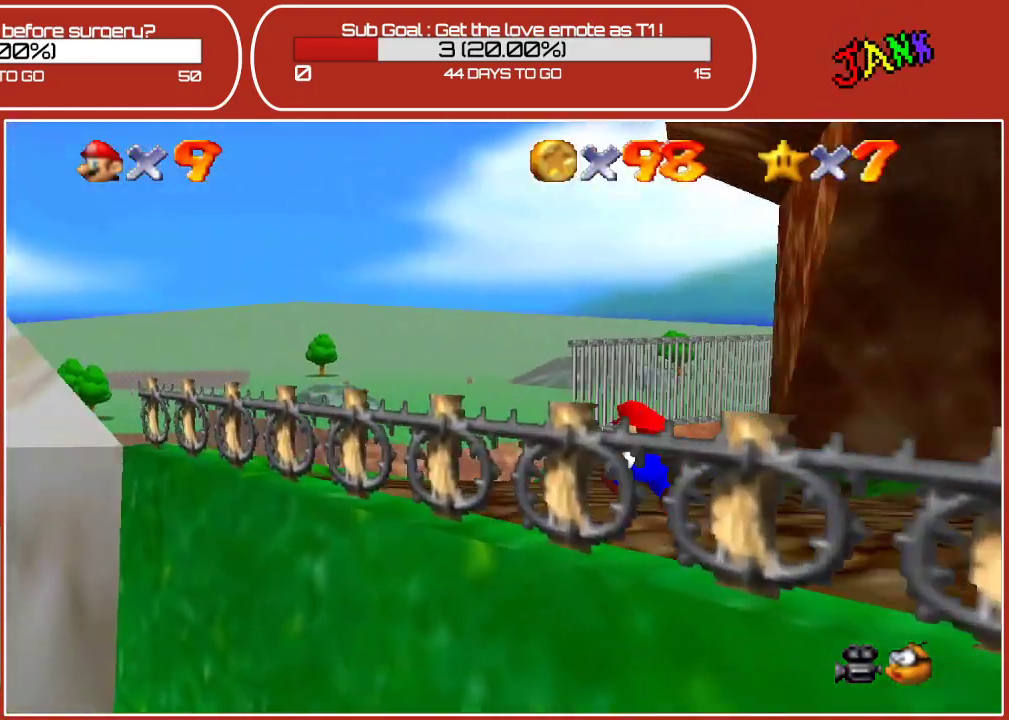
{"buttons": [], "left_stick": "up", "events": [[433, "left_stick", "up"]]}